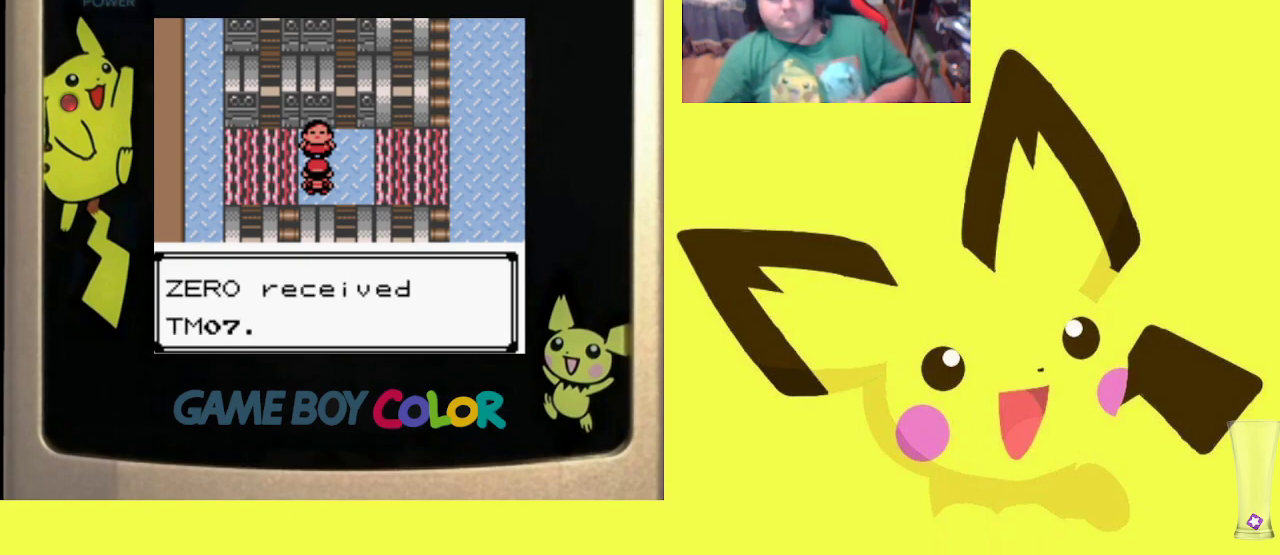
Gameplay with a controller (PlayStation layout); each line is a JSON object with the inputs held at the frame after it. "events" lists button and stick changes between this image and that frame as [ms after this image, input, new state], when the widget could be followed in between. Not read: left_stick right_stick.
{"buttons": ["CROSS", "R1"], "events": [[50, "CIRCLE", "down"], [167, "CIRCLE", "up"], [233, "CIRCLE", "down"], [367, "CIRCLE", "up"], [467, "CROSS", "down"], [500, "R1", "down"]]}
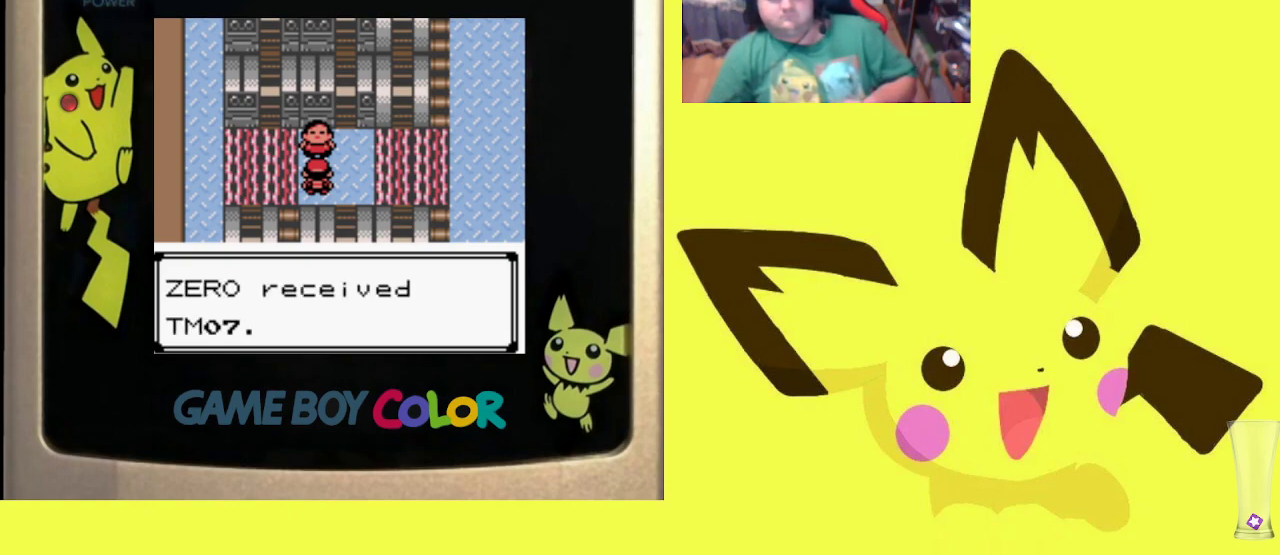
{"buttons": ["CROSS", "R1"], "events": [[67, "CROSS", "up"], [117, "CROSS", "down"], [233, "CROSS", "up"], [300, "CROSS", "down"], [400, "CROSS", "up"], [450, "CROSS", "down"]]}
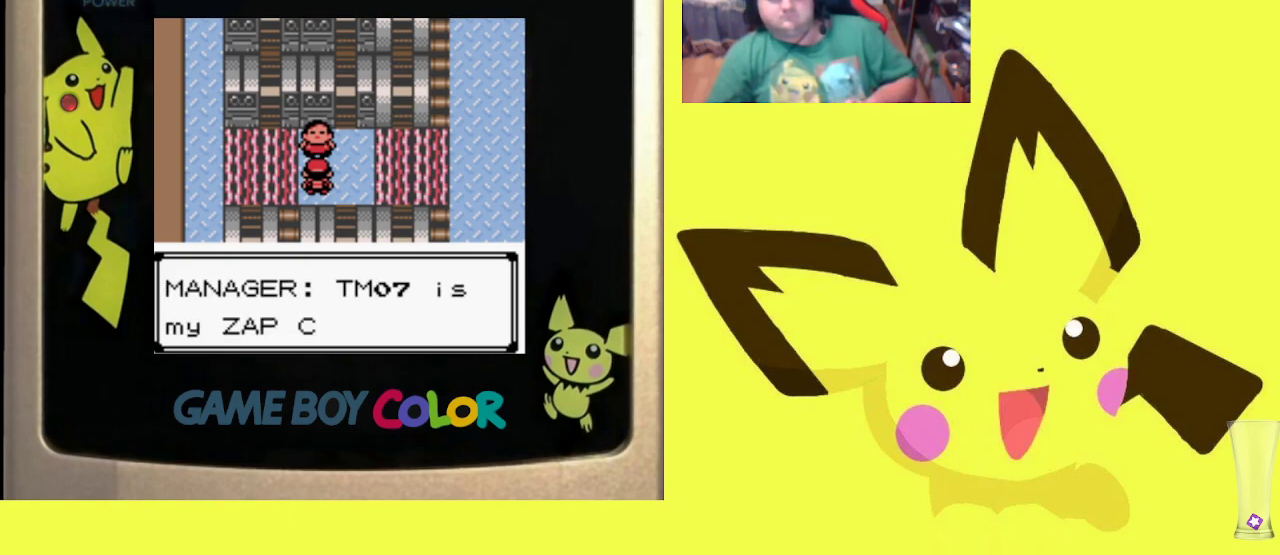
{"buttons": ["CROSS", "R1"], "events": [[67, "CROSS", "up"], [100, "CROSS", "down"], [200, "CROSS", "up"], [267, "CROSS", "down"], [367, "CROSS", "up"], [450, "CROSS", "down"]]}
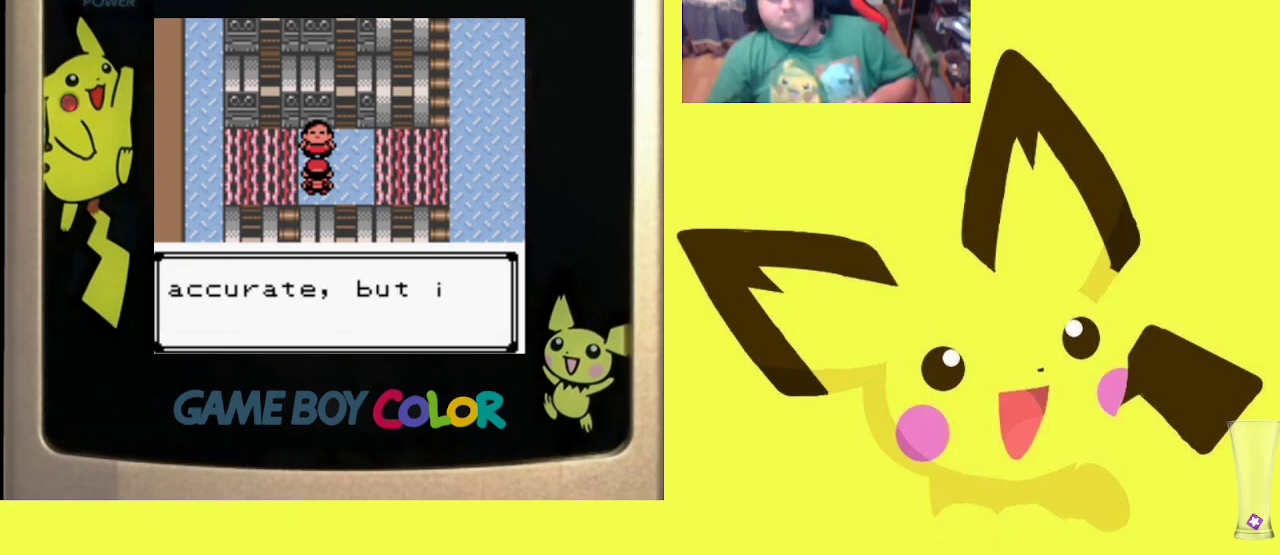
{"buttons": ["DPAD_UP"], "events": [[17, "CROSS", "up"], [17, "DPAD_LEFT", "down"], [83, "CROSS", "down"], [167, "CROSS", "up"], [250, "CROSS", "down"], [333, "CROSS", "up"], [333, "DPAD_LEFT", "up"], [400, "DPAD_UP", "down"], [417, "R1", "up"]]}
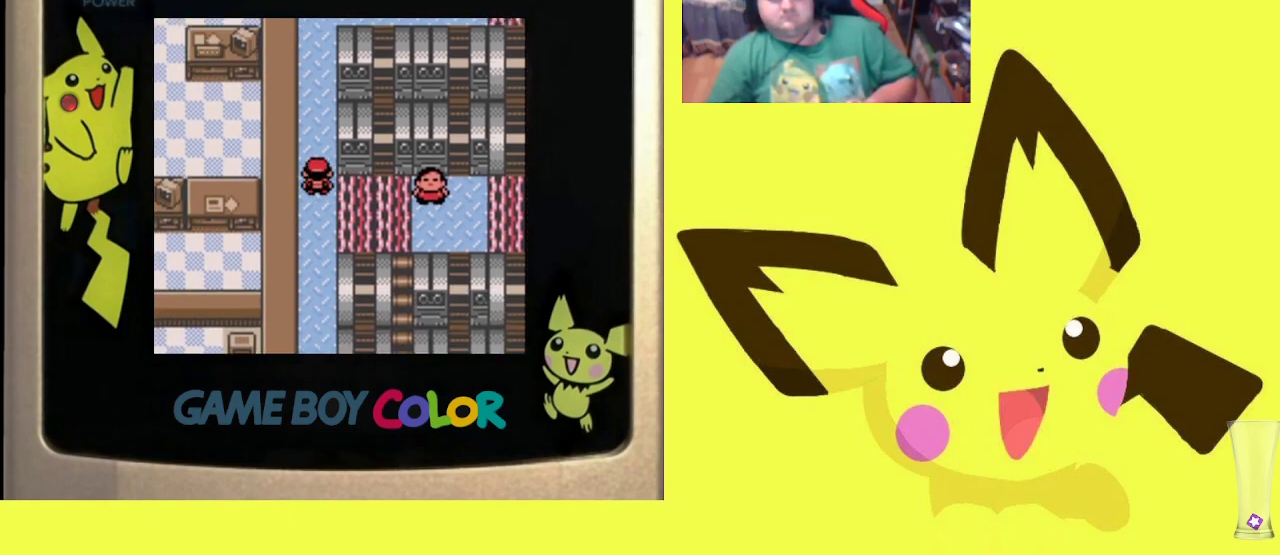
{"buttons": ["DPAD_UP"], "events": [[350, "R1", "down"], [433, "R1", "up"]]}
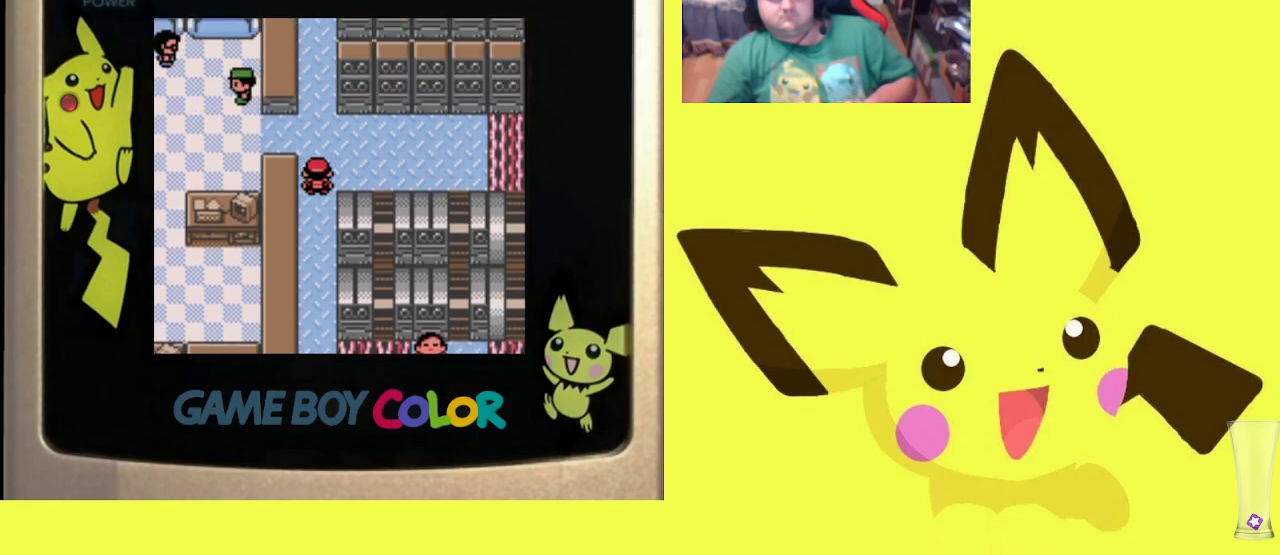
{"buttons": ["DPAD_LEFT"], "events": [[150, "DPAD_UP", "up"], [183, "DPAD_LEFT", "down"], [333, "R1", "down"], [467, "R1", "up"]]}
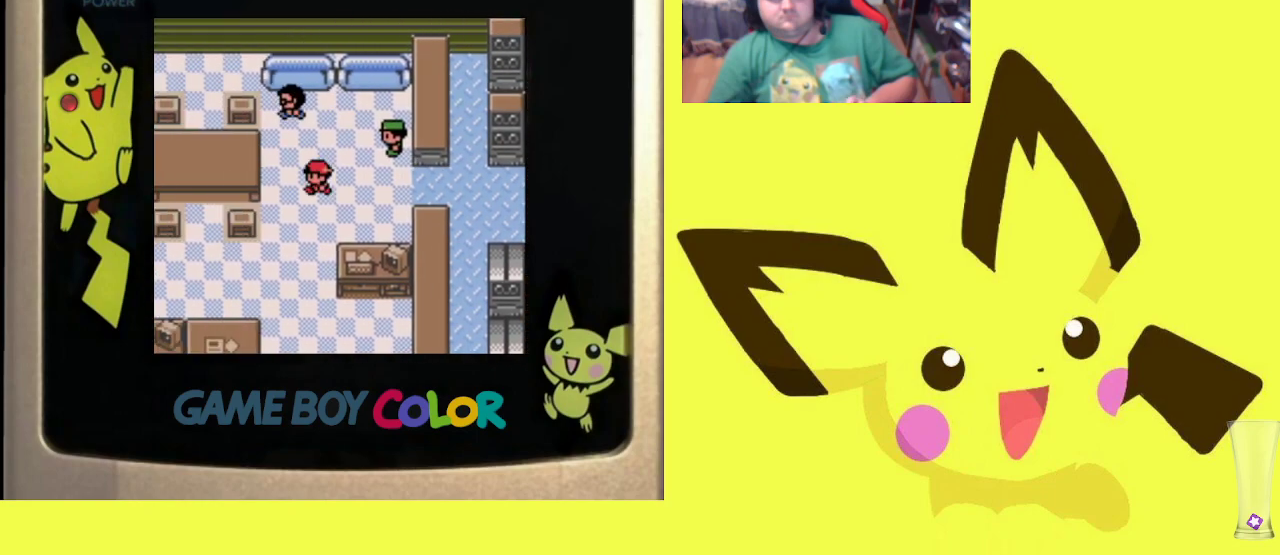
{"buttons": ["DPAD_LEFT"], "events": [[83, "DPAD_DOWN", "down"], [100, "DPAD_LEFT", "up"], [317, "R1", "down"], [450, "R1", "up"], [467, "DPAD_LEFT", "down"], [483, "DPAD_DOWN", "up"]]}
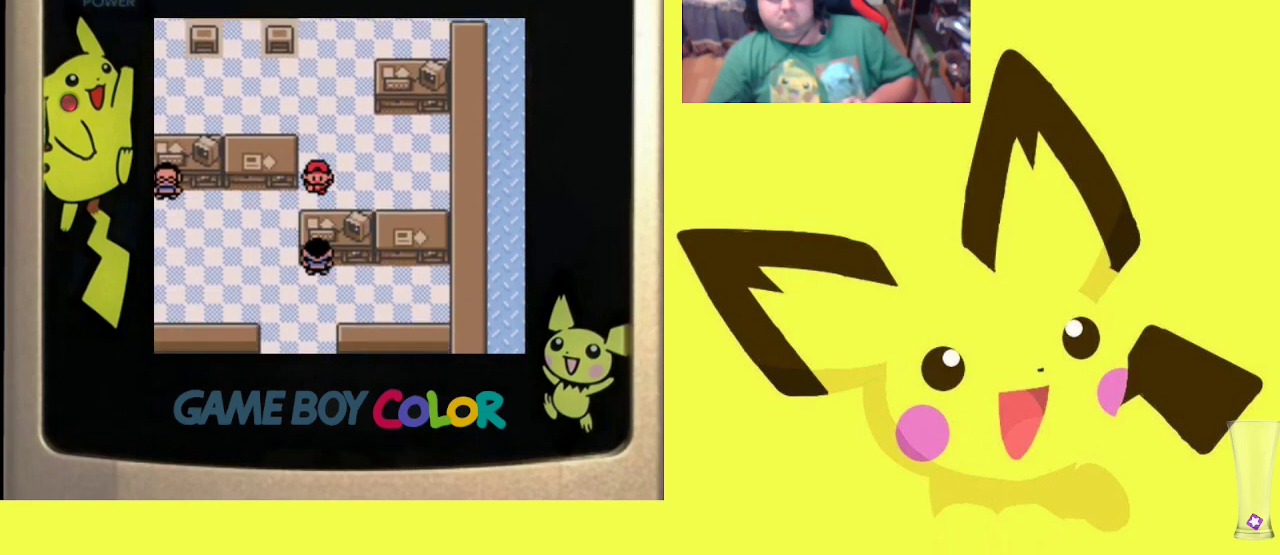
{"buttons": ["DPAD_UP"], "events": [[267, "DPAD_LEFT", "up"], [350, "DPAD_UP", "down"]]}
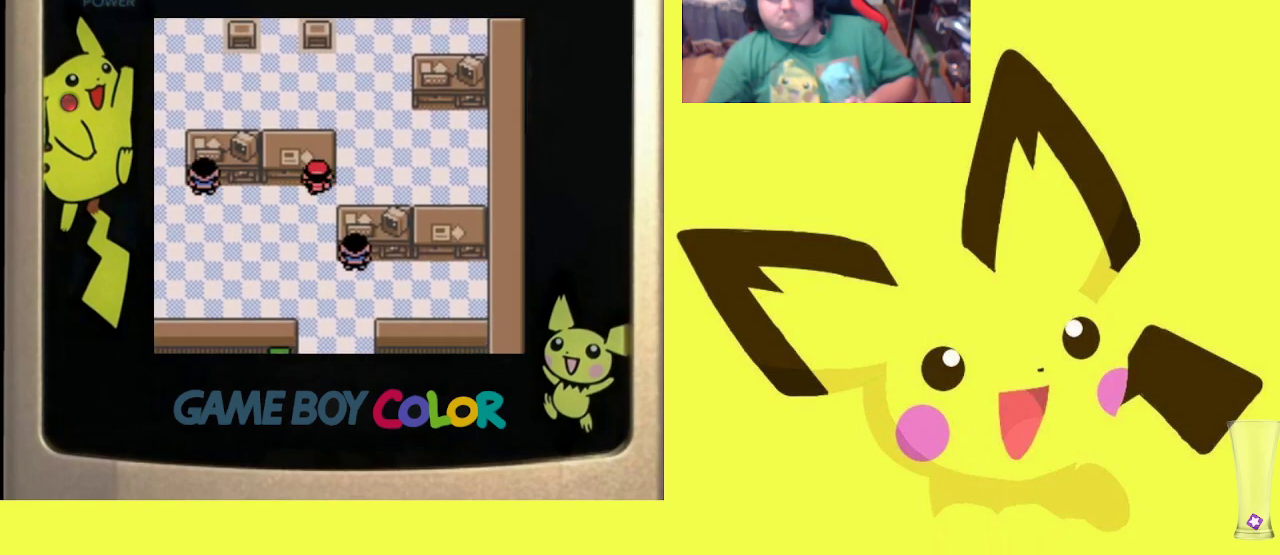
{"buttons": ["DPAD_DOWN"], "events": [[67, "DPAD_UP", "up"], [150, "DPAD_DOWN", "down"], [283, "R1", "down"], [433, "R1", "up"]]}
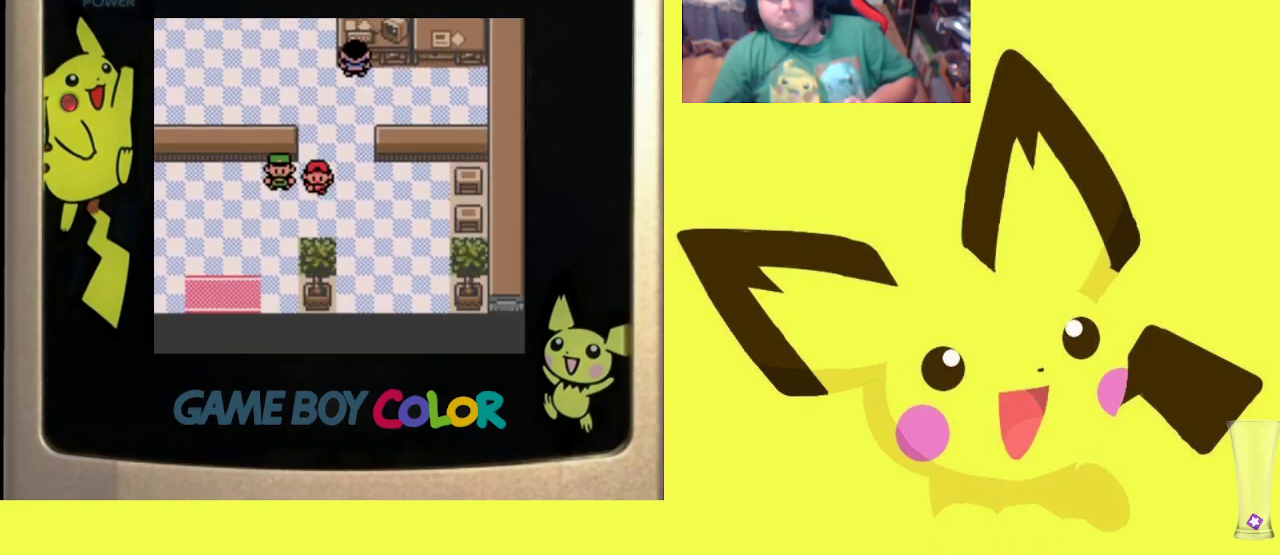
{"buttons": ["DPAD_LEFT"], "events": [[333, "DPAD_DOWN", "up"], [333, "DPAD_LEFT", "down"], [350, "DPAD_LEFT", "up"], [383, "DPAD_LEFT", "down"]]}
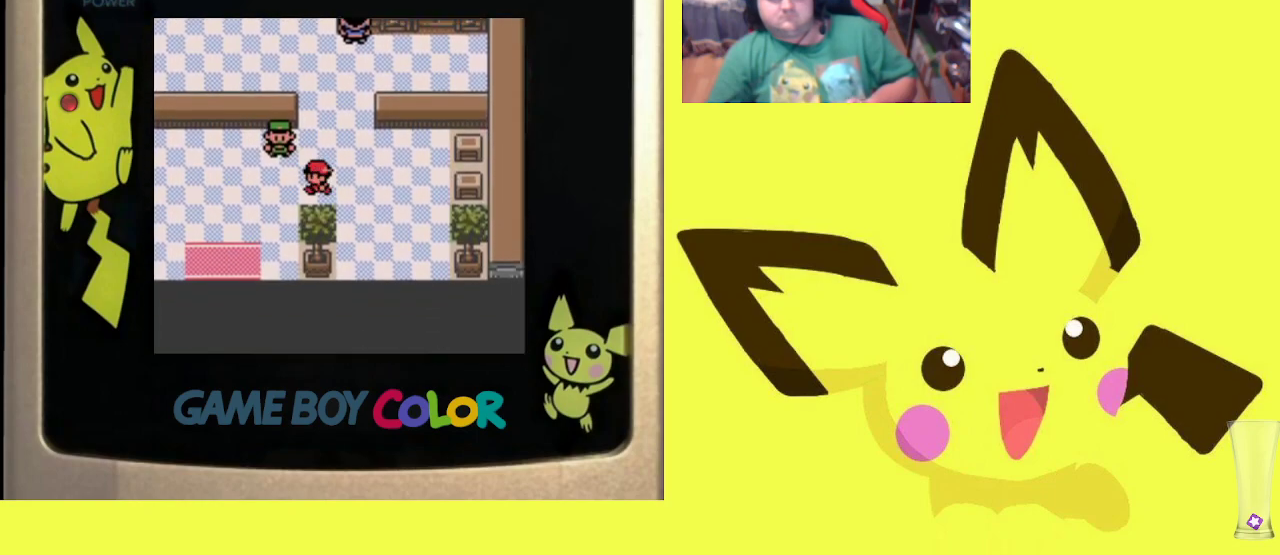
{"buttons": ["DPAD_DOWN"], "events": [[400, "DPAD_DOWN", "down"], [400, "DPAD_LEFT", "up"]]}
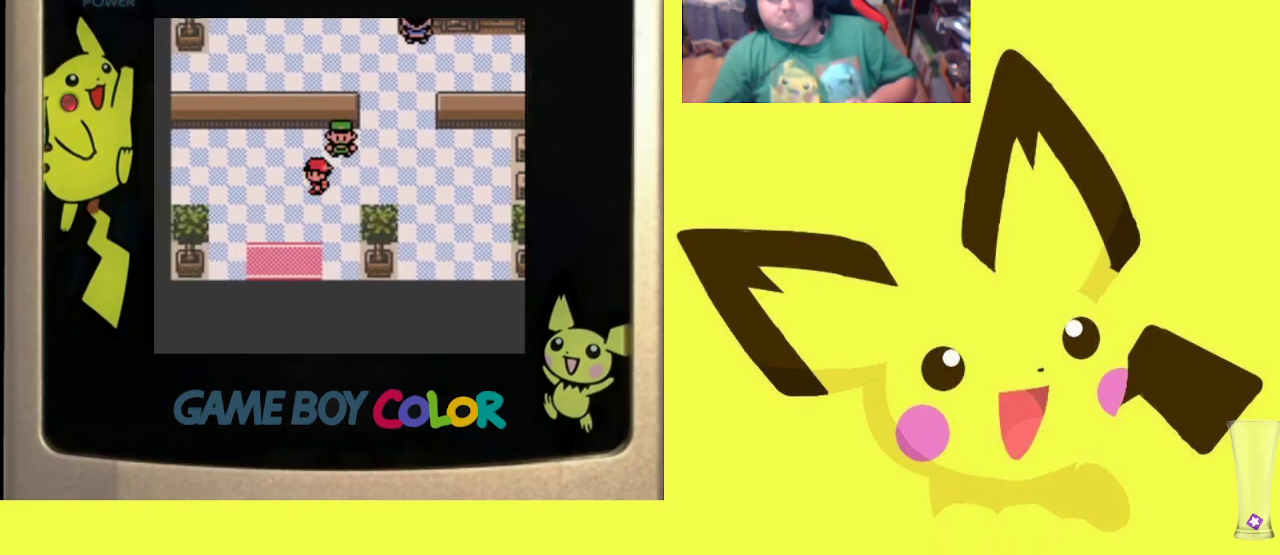
{"buttons": ["DPAD_DOWN"], "events": []}
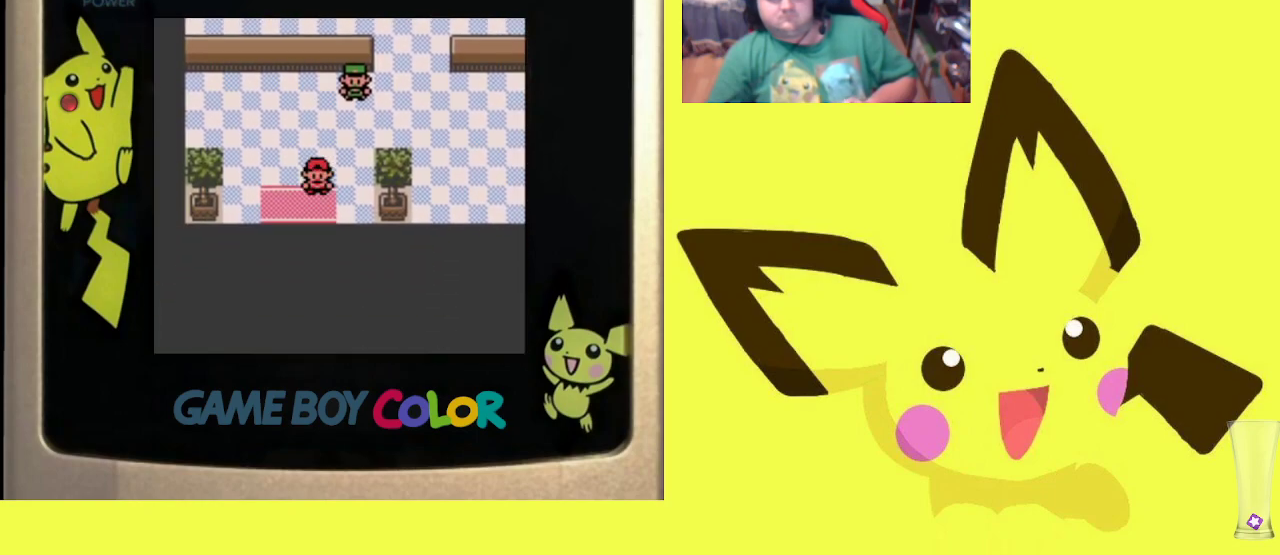
{"buttons": [], "events": [[83, "DPAD_DOWN", "up"]]}
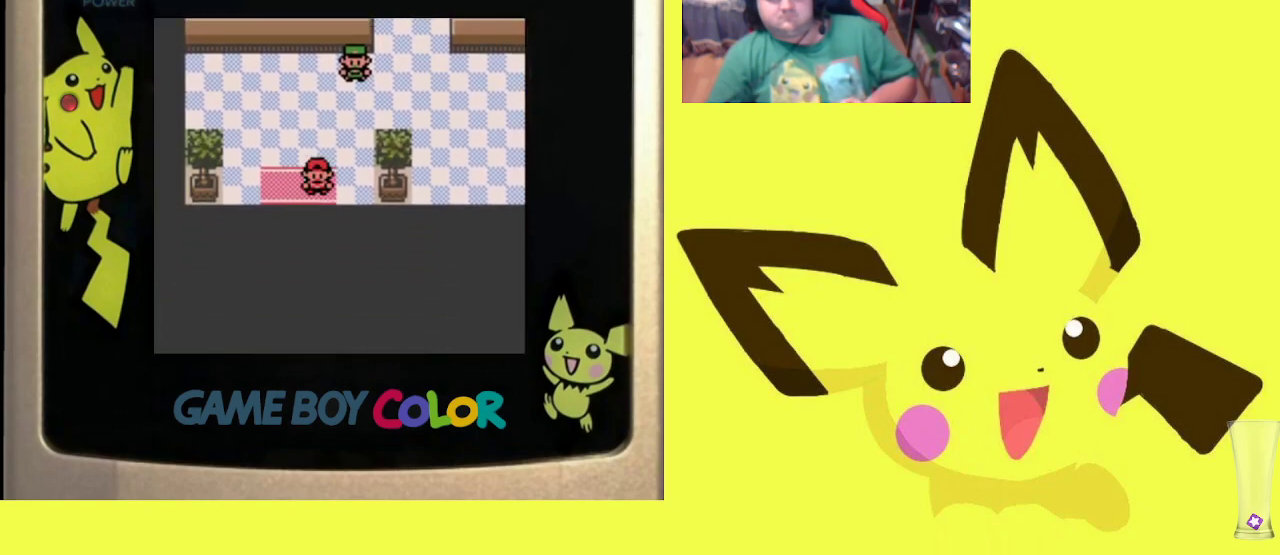
{"buttons": [], "events": [[117, "DPAD_DOWN", "down"], [233, "DPAD_DOWN", "up"]]}
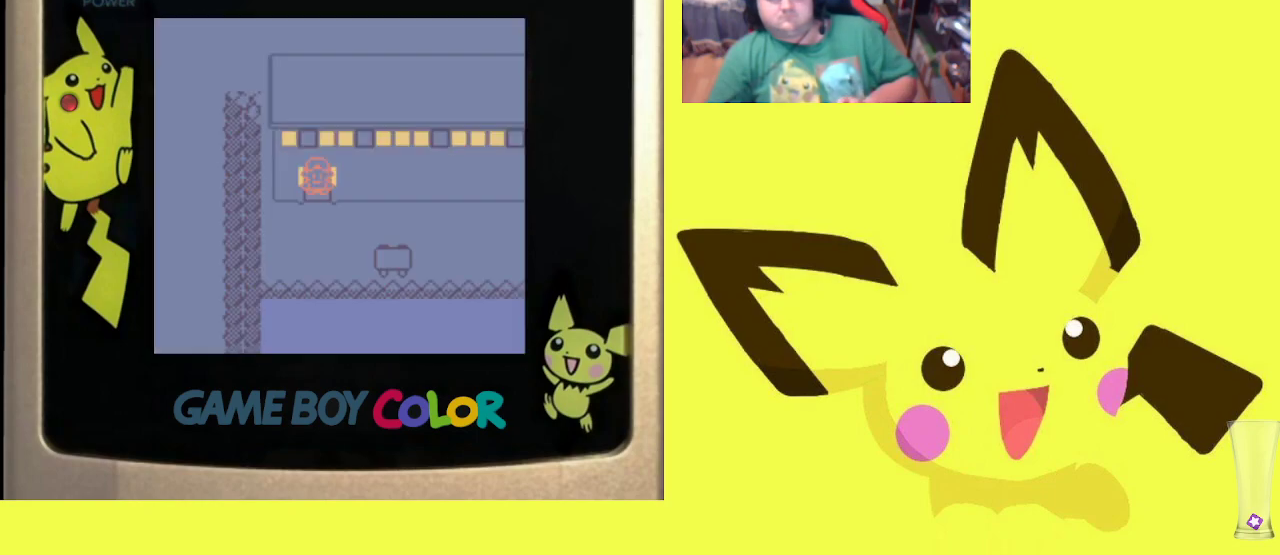
{"buttons": ["START"], "events": [[417, "START", "down"]]}
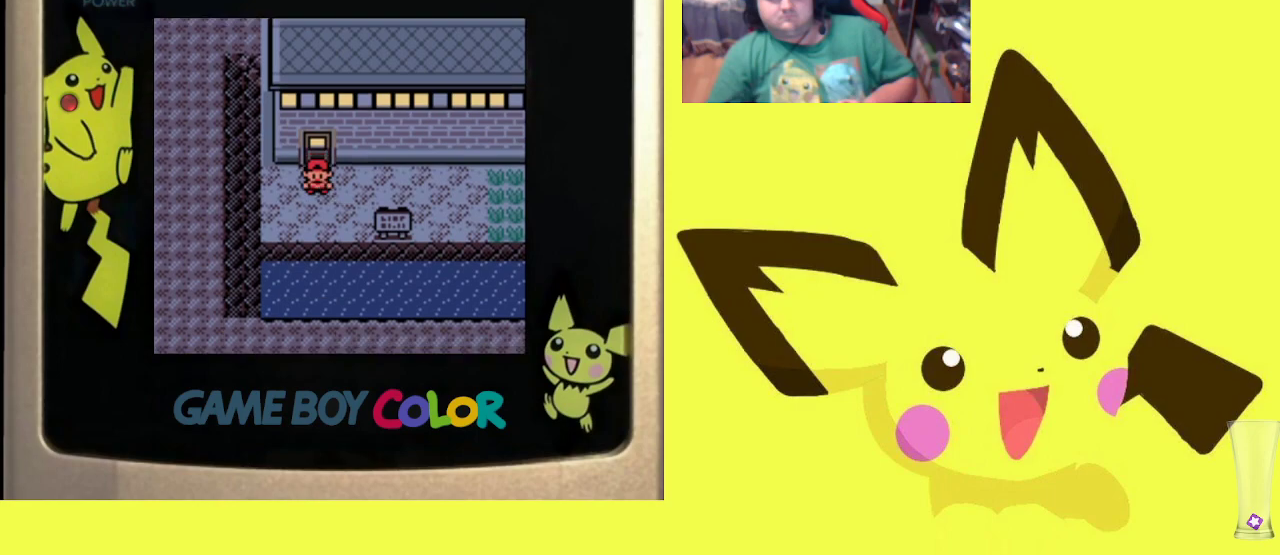
{"buttons": [], "events": [[83, "START", "up"]]}
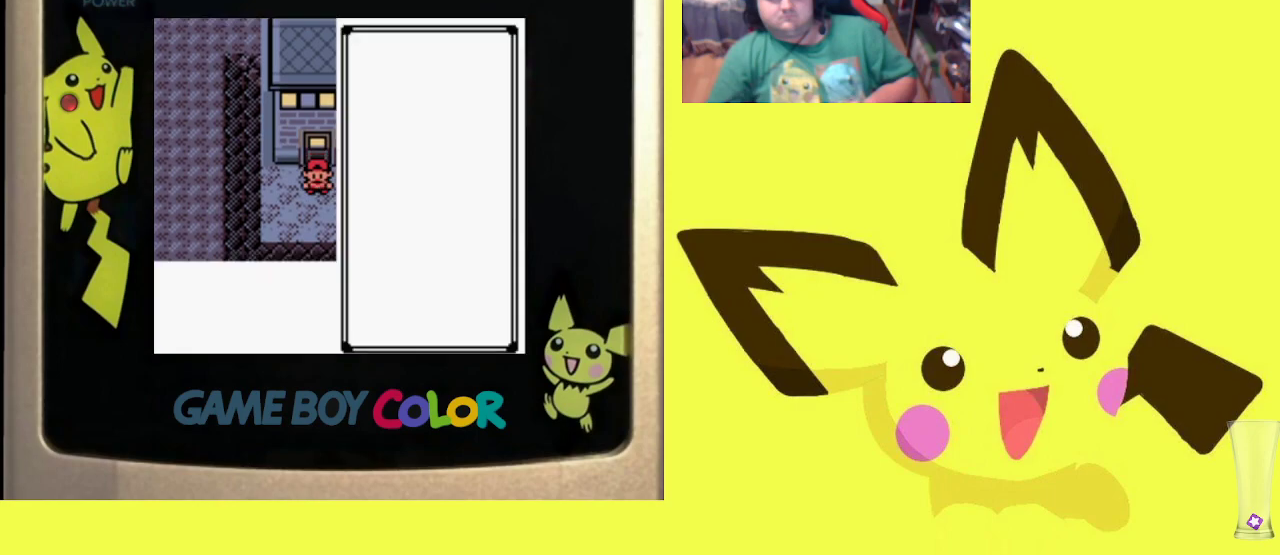
{"buttons": ["DPAD_DOWN"], "events": [[467, "DPAD_DOWN", "down"]]}
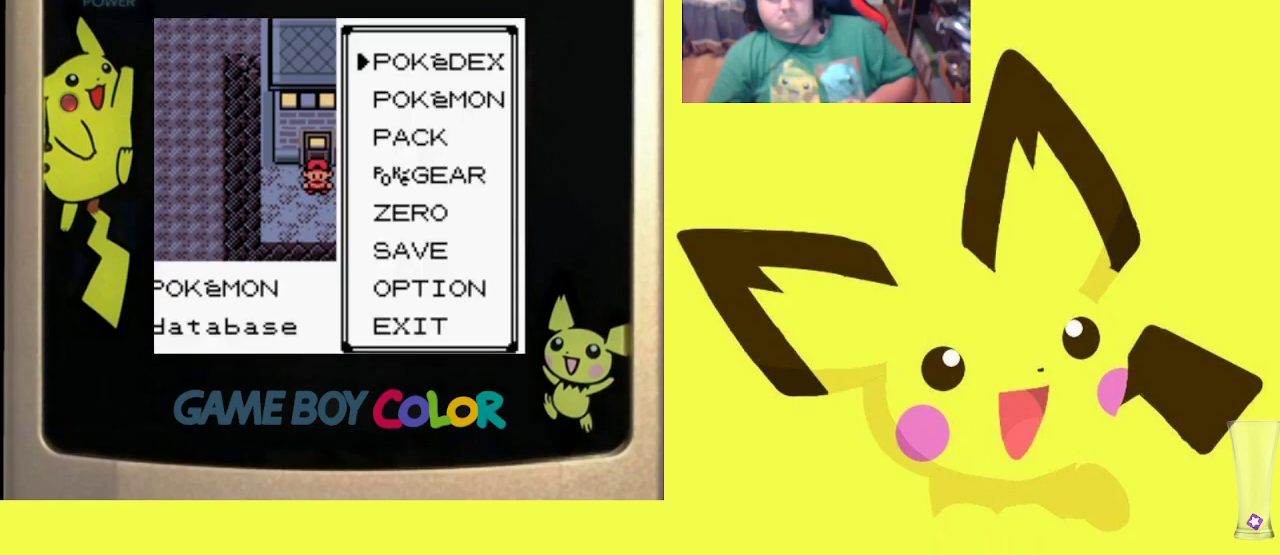
{"buttons": [], "events": [[100, "DPAD_DOWN", "up"], [167, "CIRCLE", "down"], [283, "CIRCLE", "up"]]}
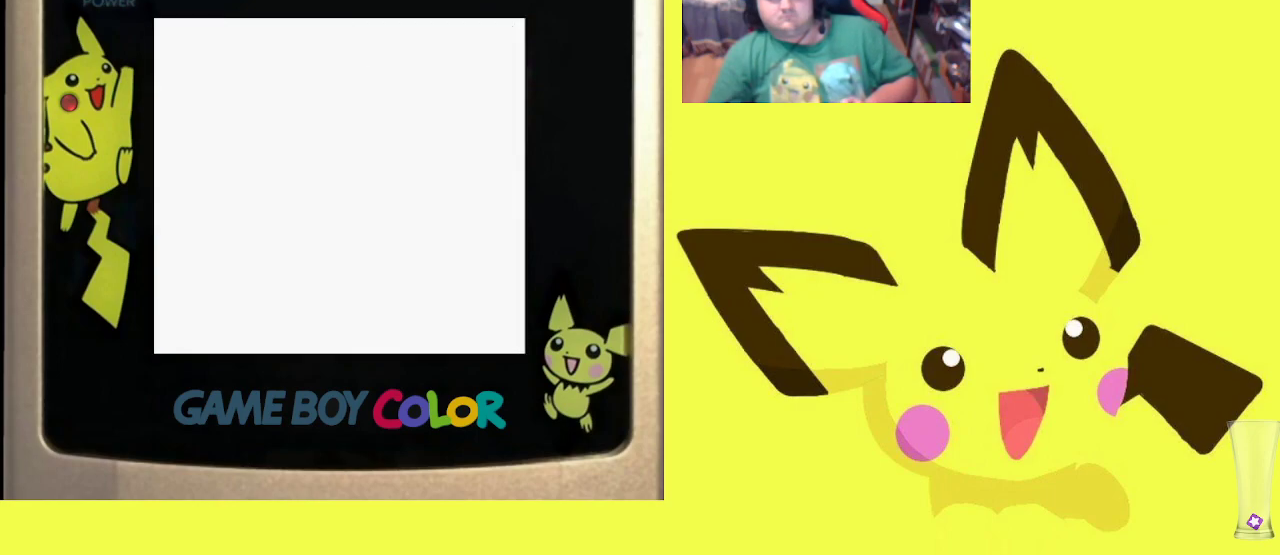
{"buttons": [], "events": []}
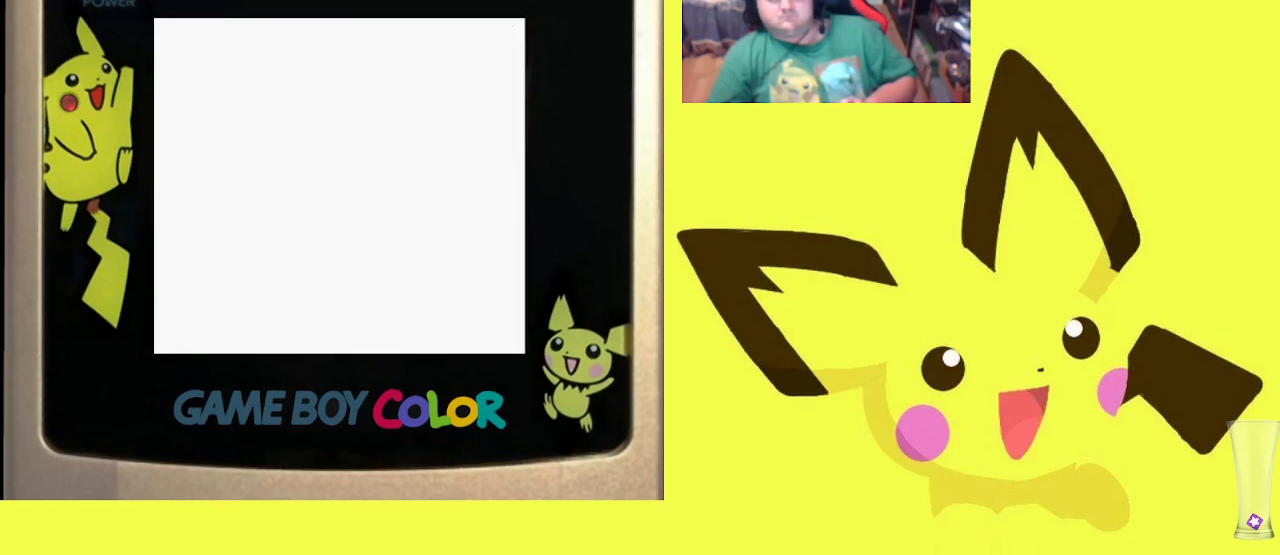
{"buttons": [], "events": [[50, "DPAD_DOWN", "down"], [167, "DPAD_DOWN", "up"], [283, "DPAD_DOWN", "down"], [400, "DPAD_DOWN", "up"]]}
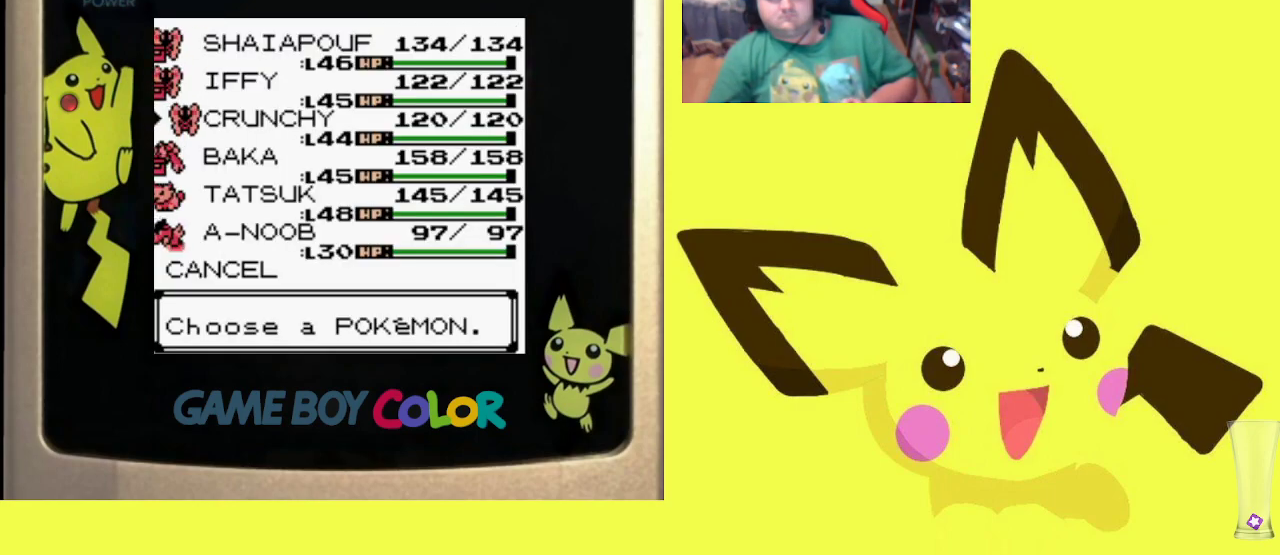
{"buttons": [], "events": [[17, "DPAD_DOWN", "down"], [100, "DPAD_DOWN", "up"], [233, "DPAD_DOWN", "down"], [367, "DPAD_DOWN", "up"]]}
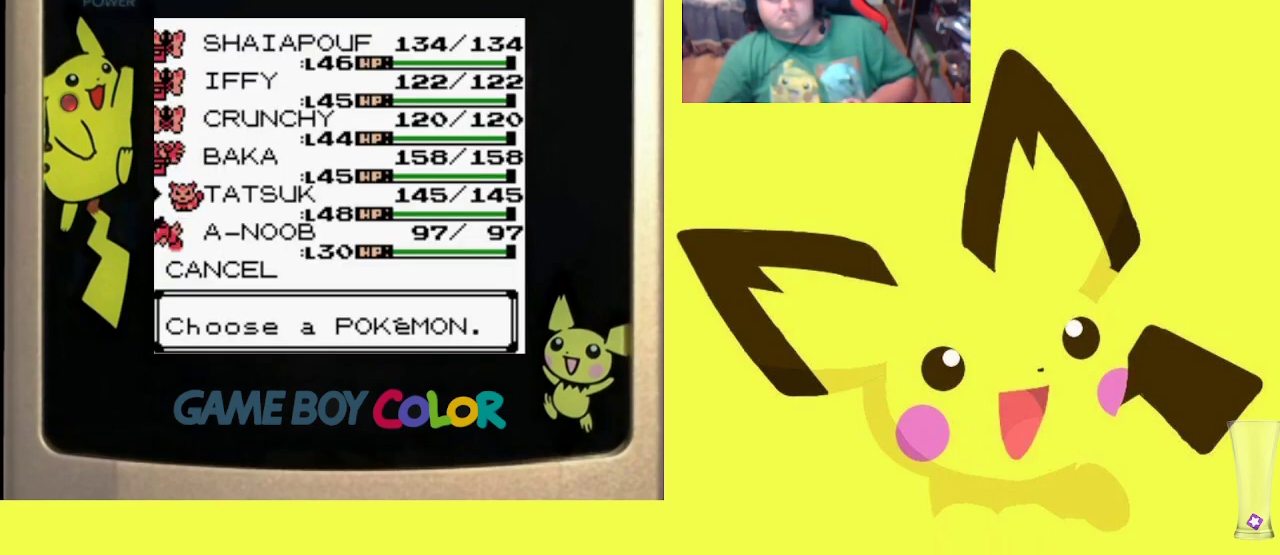
{"buttons": [], "events": [[350, "DPAD_DOWN", "down"], [483, "DPAD_DOWN", "up"]]}
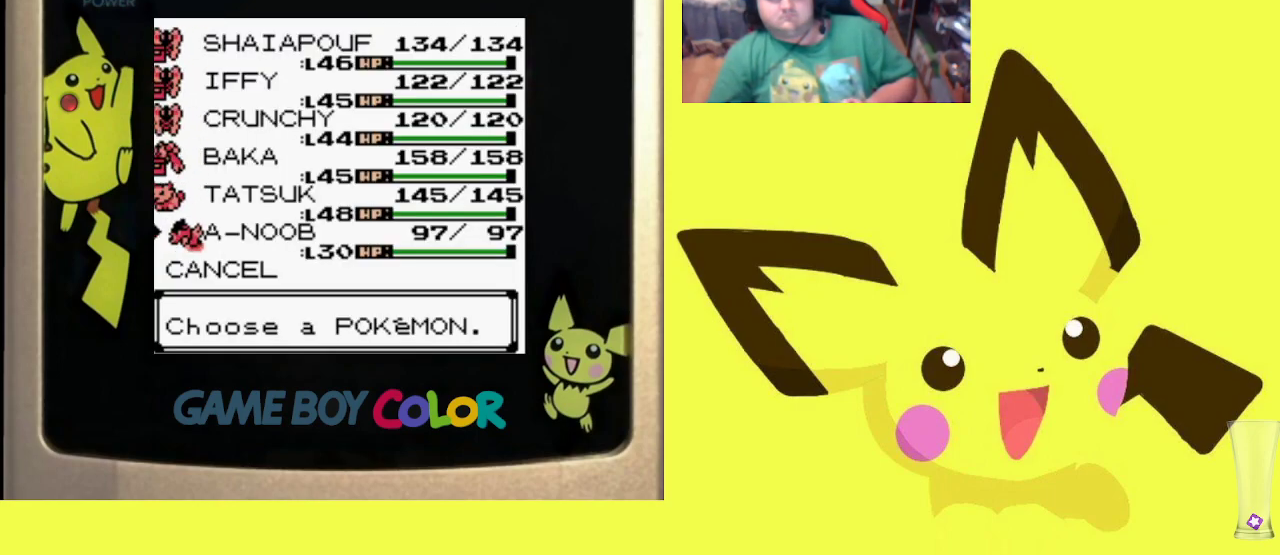
{"buttons": ["DPAD_UP"], "events": [[250, "DPAD_UP", "down"], [367, "DPAD_UP", "up"], [467, "DPAD_UP", "down"]]}
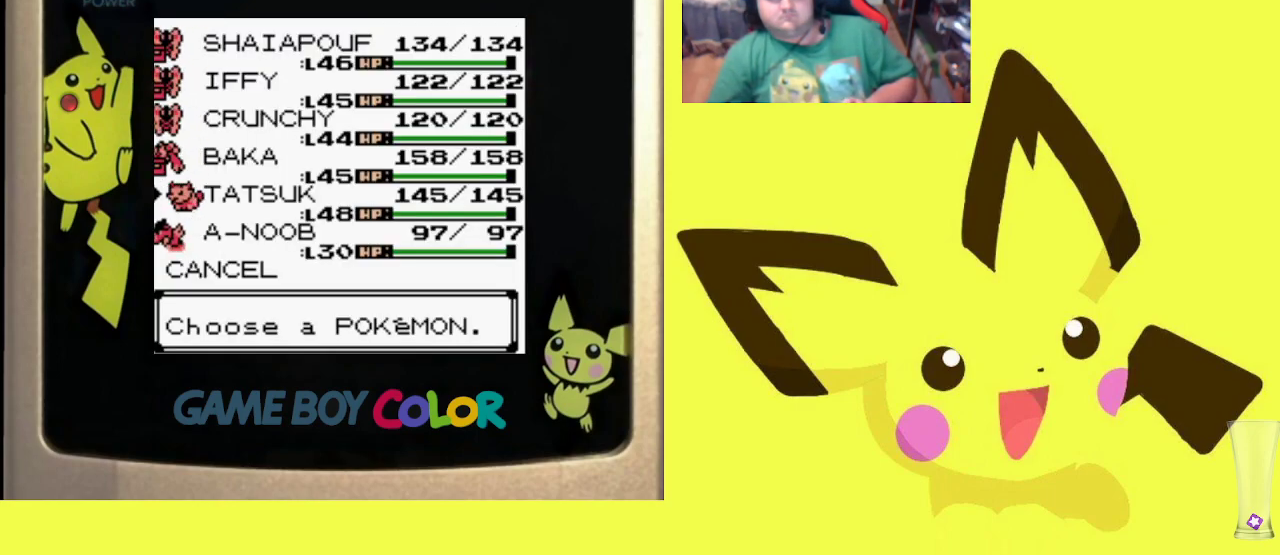
{"buttons": [], "events": [[100, "DPAD_UP", "up"], [217, "CIRCLE", "down"], [350, "CIRCLE", "up"]]}
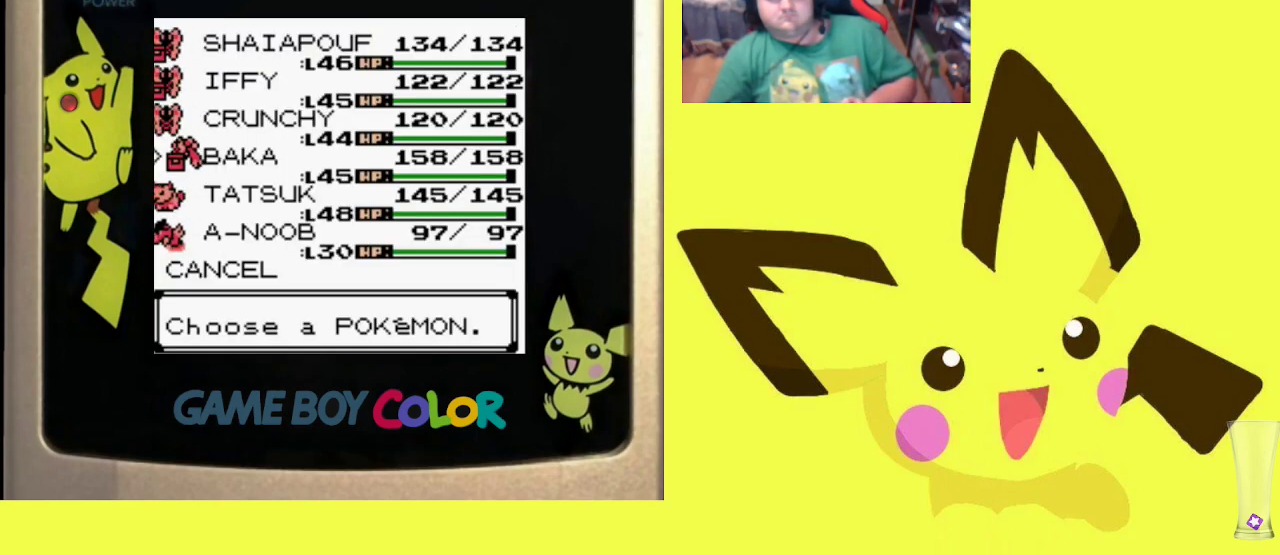
{"buttons": ["CIRCLE"], "events": [[383, "CIRCLE", "down"]]}
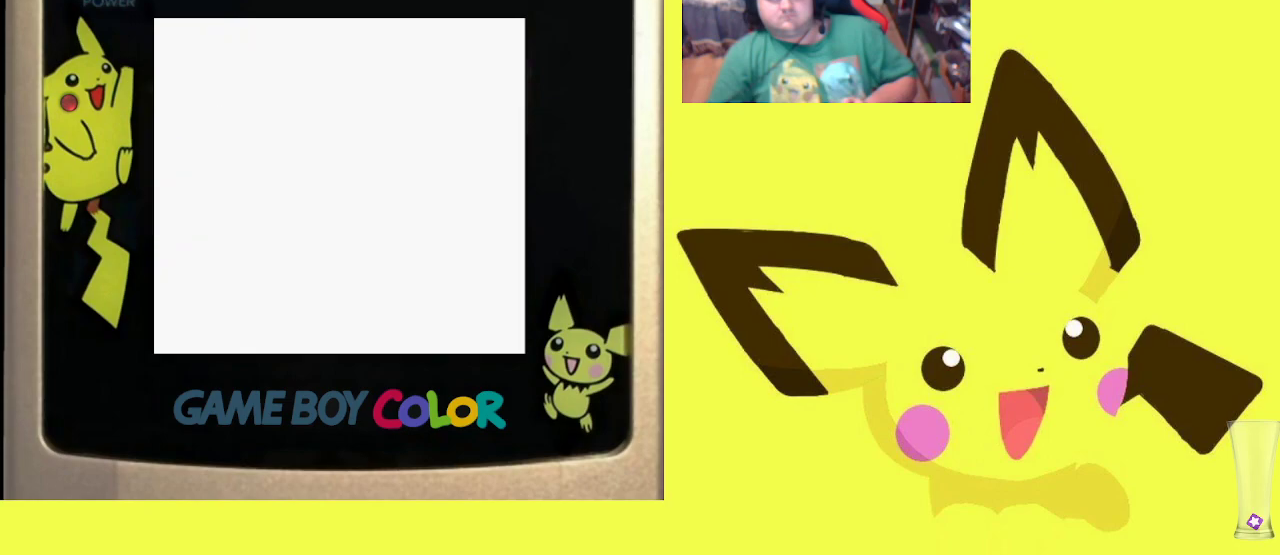
{"buttons": [], "events": [[17, "CIRCLE", "up"]]}
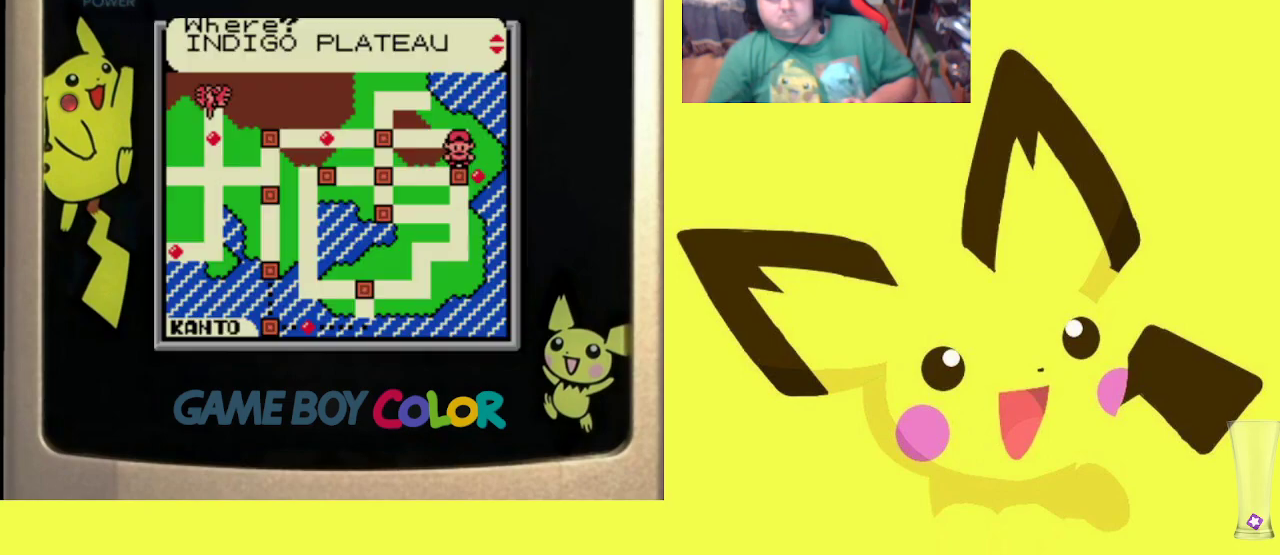
{"buttons": ["DPAD_UP"], "events": [[267, "DPAD_UP", "down"], [383, "DPAD_UP", "up"], [467, "DPAD_UP", "down"]]}
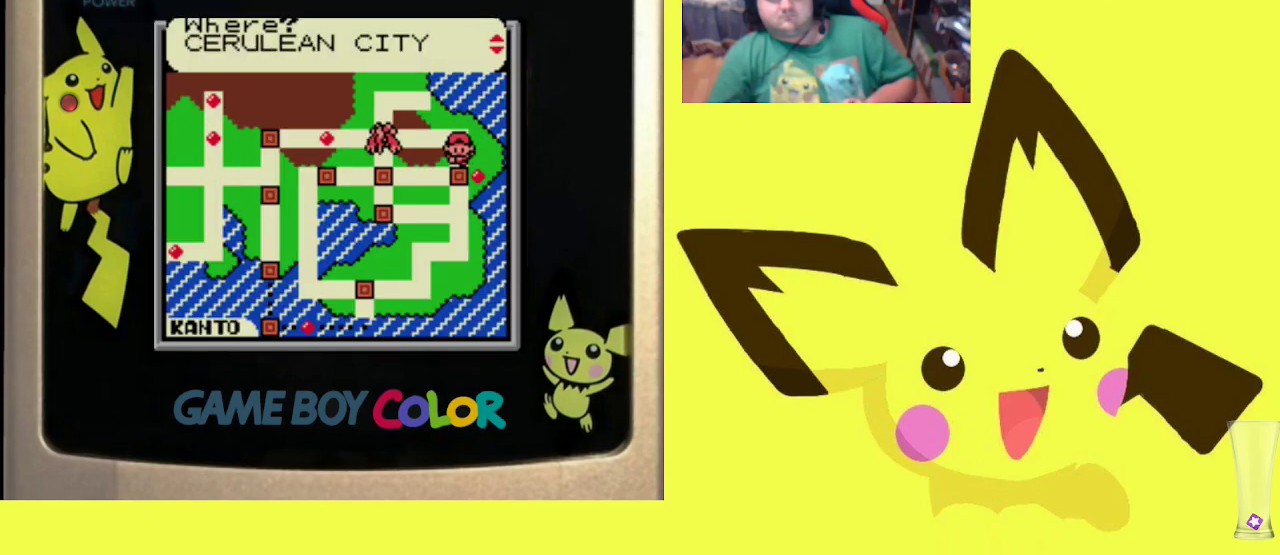
{"buttons": [], "events": [[83, "DPAD_UP", "up"]]}
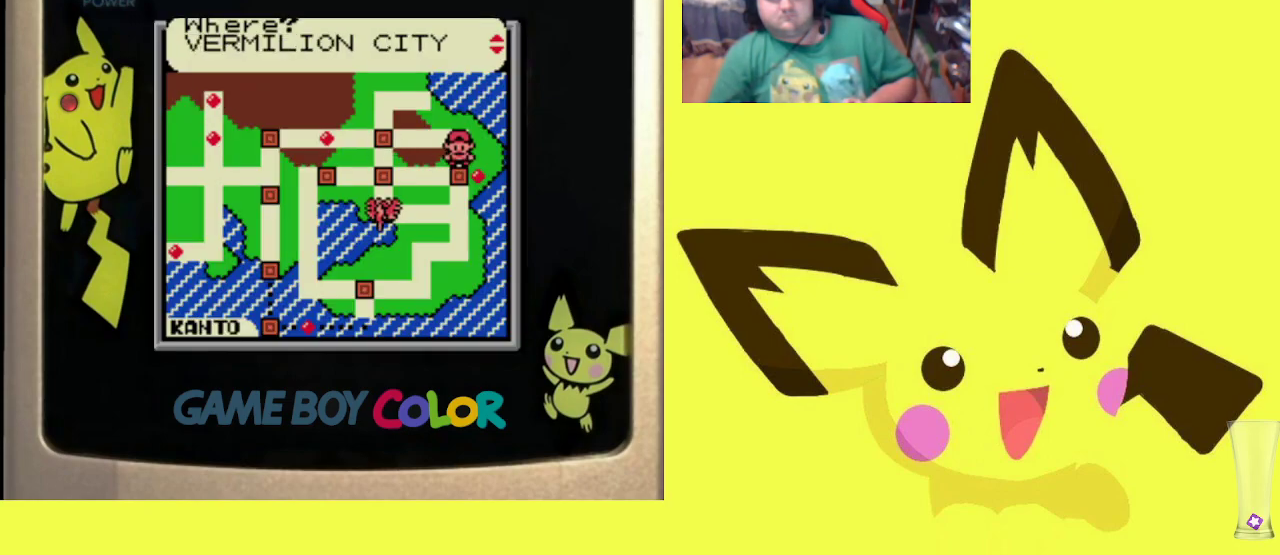
{"buttons": ["DPAD_UP"], "events": [[400, "DPAD_UP", "down"]]}
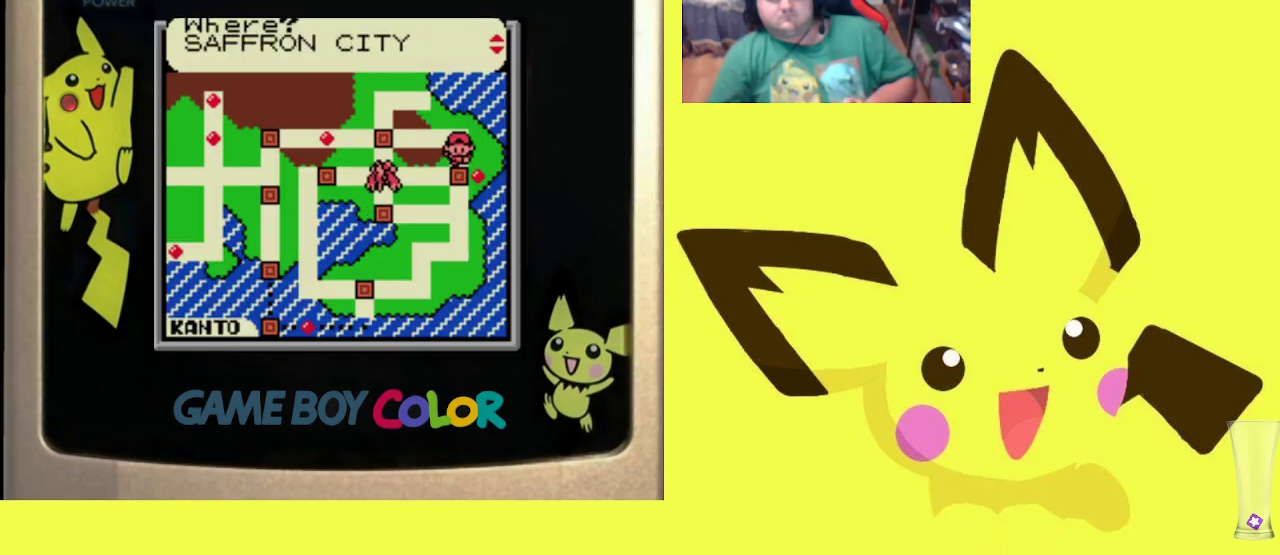
{"buttons": [], "events": [[33, "DPAD_UP", "up"]]}